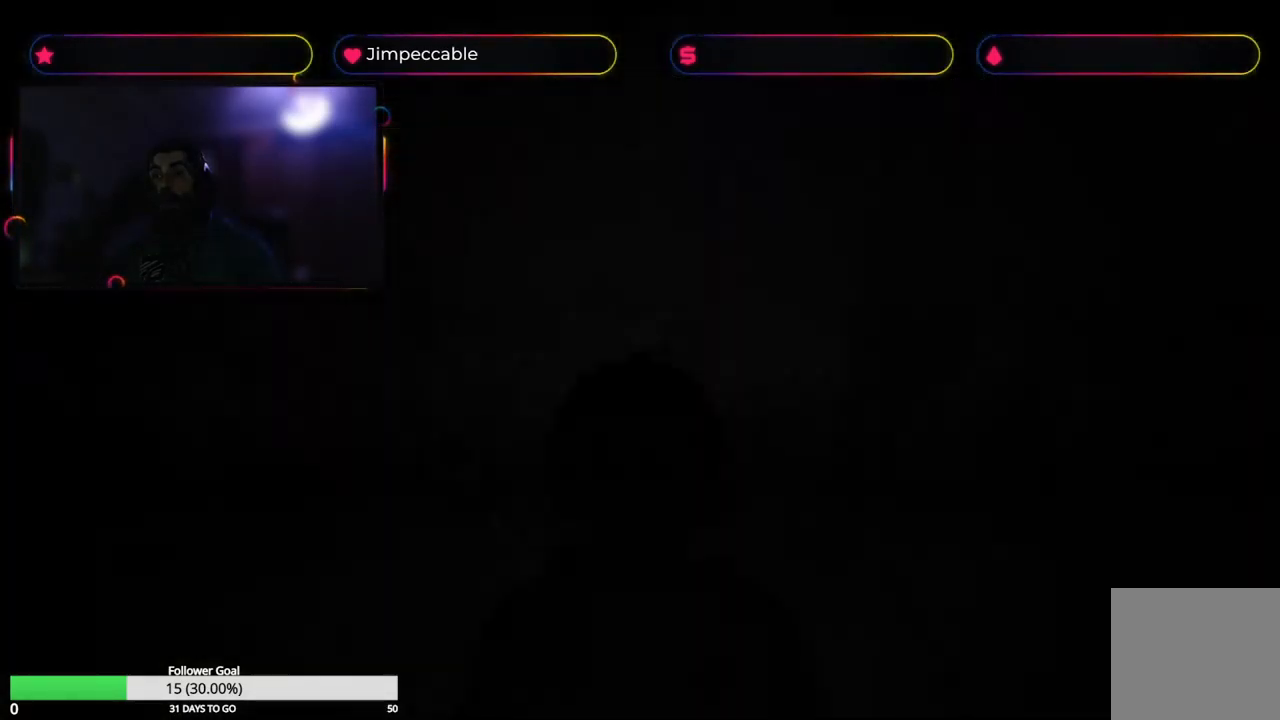
Gameplay with a controller (Xbox layout); each line is a JSON object with the inputs held at the frame after it. "events" lists button and stick changes between this image and that frame as [ms after this image, input, new state], when the widget could be followed in between.
{"buttons": [], "left_stick": "center", "right_stick": "center", "events": []}
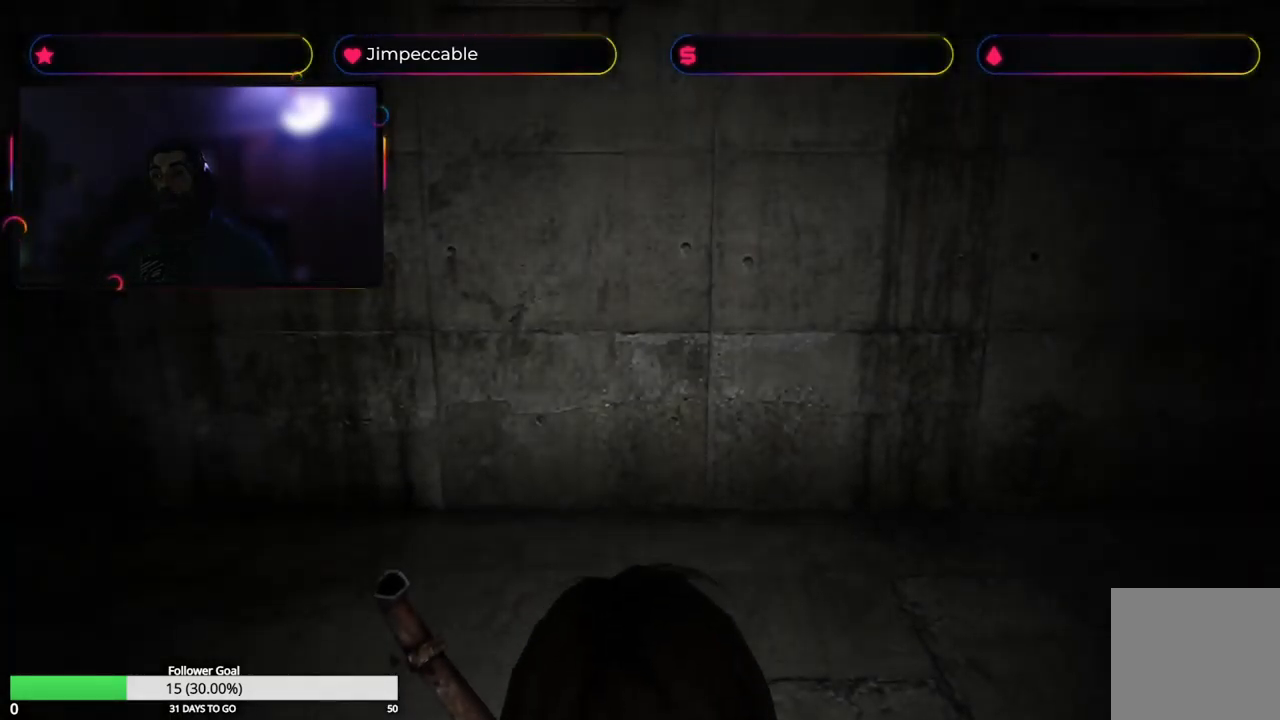
{"buttons": [], "left_stick": "left", "right_stick": "center", "events": [[417, "left_stick", "left"]]}
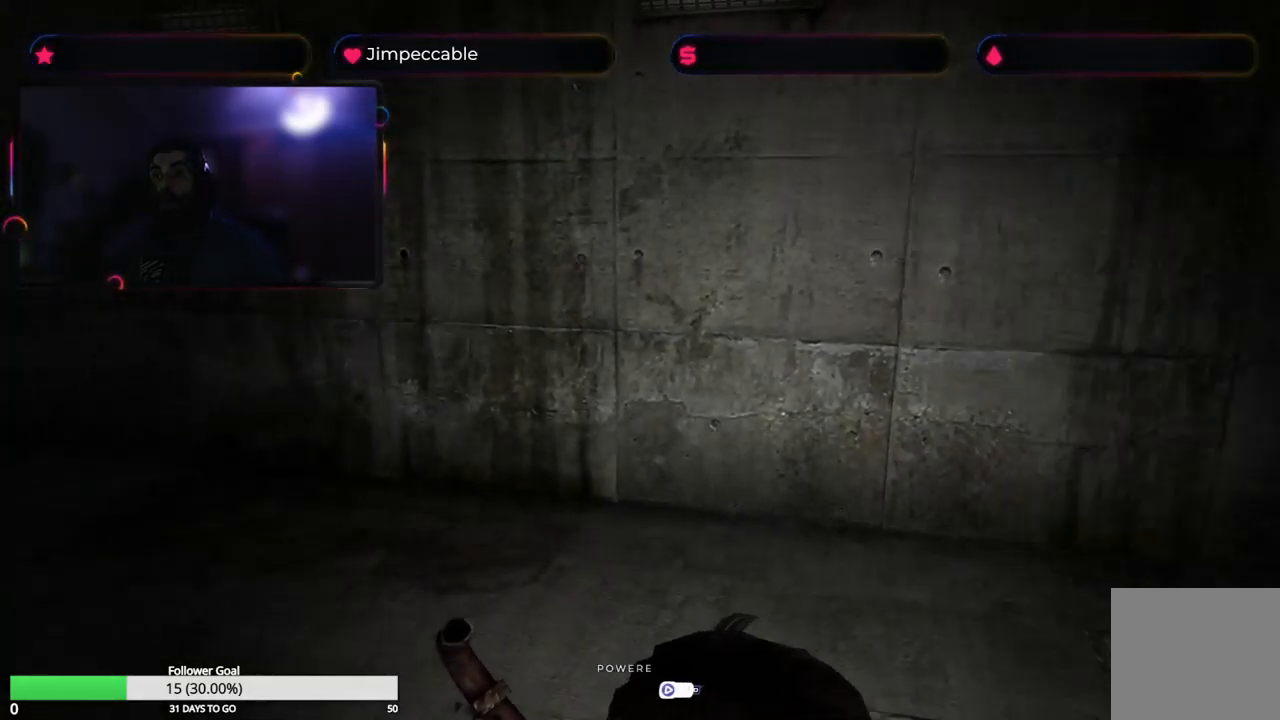
{"buttons": ["X"], "left_stick": "up", "right_stick": "center", "events": [[217, "left_stick", "center"], [417, "left_stick", "up"], [484, "X", "down"]]}
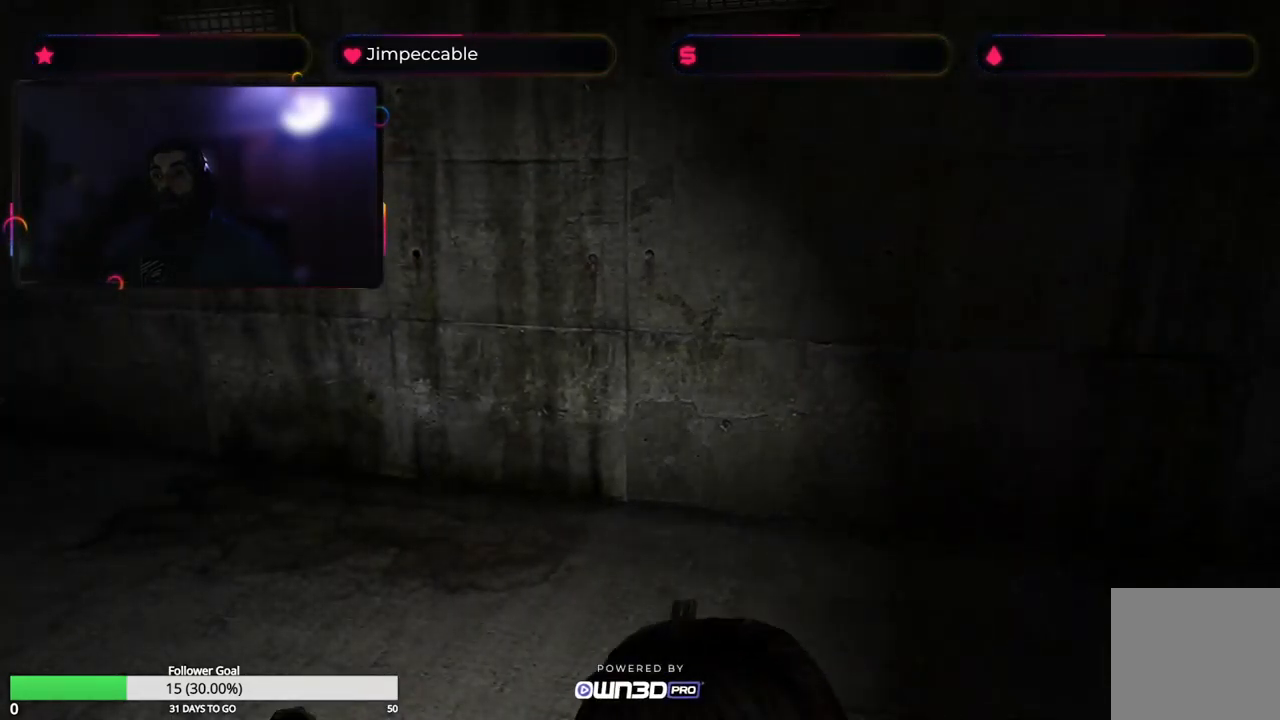
{"buttons": ["X"], "left_stick": "up", "right_stick": "center", "events": [[367, "left_stick", "up-right"], [483, "left_stick", "up"]]}
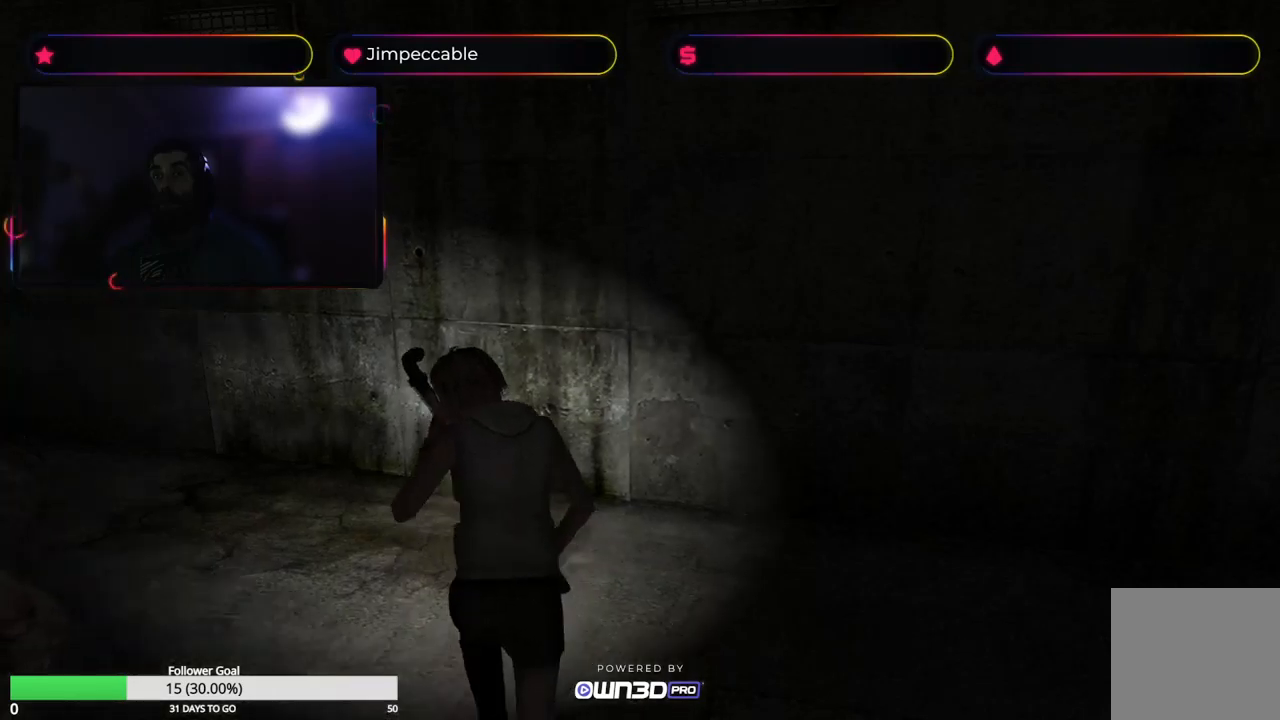
{"buttons": ["X"], "left_stick": "up-left", "right_stick": "center", "events": [[416, "left_stick", "up-left"]]}
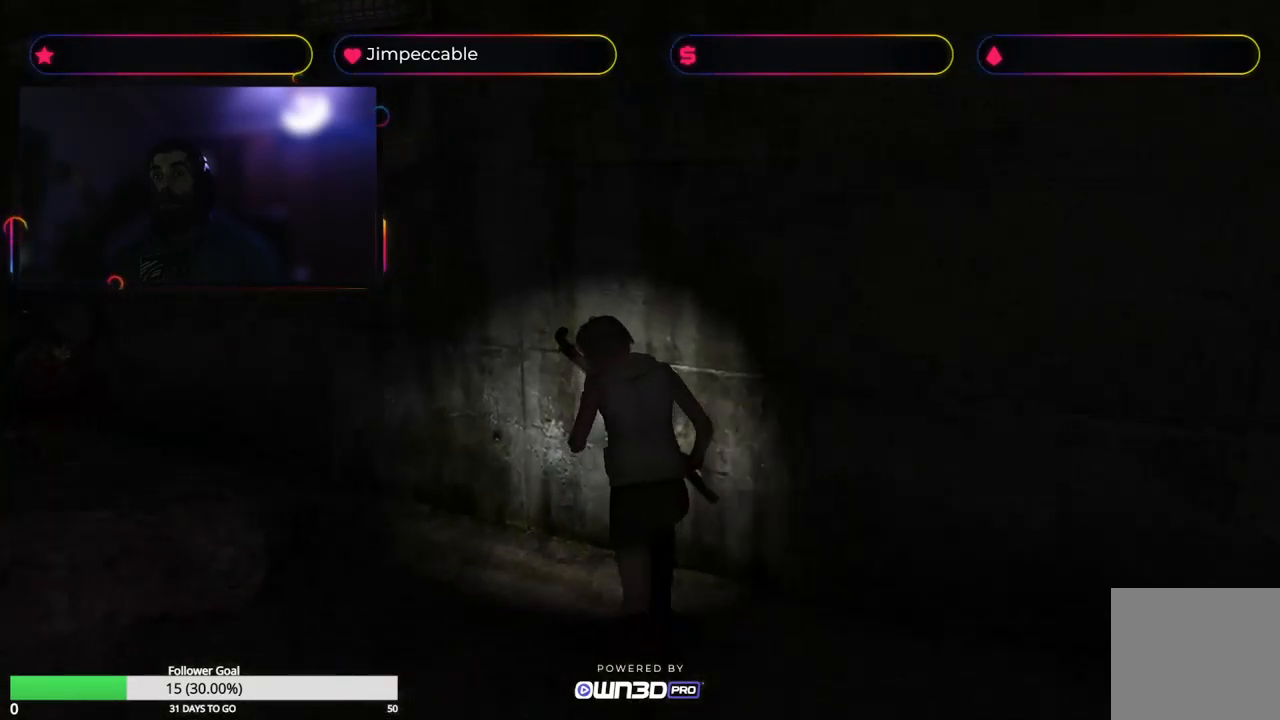
{"buttons": ["X"], "left_stick": "up-left", "right_stick": "center", "events": []}
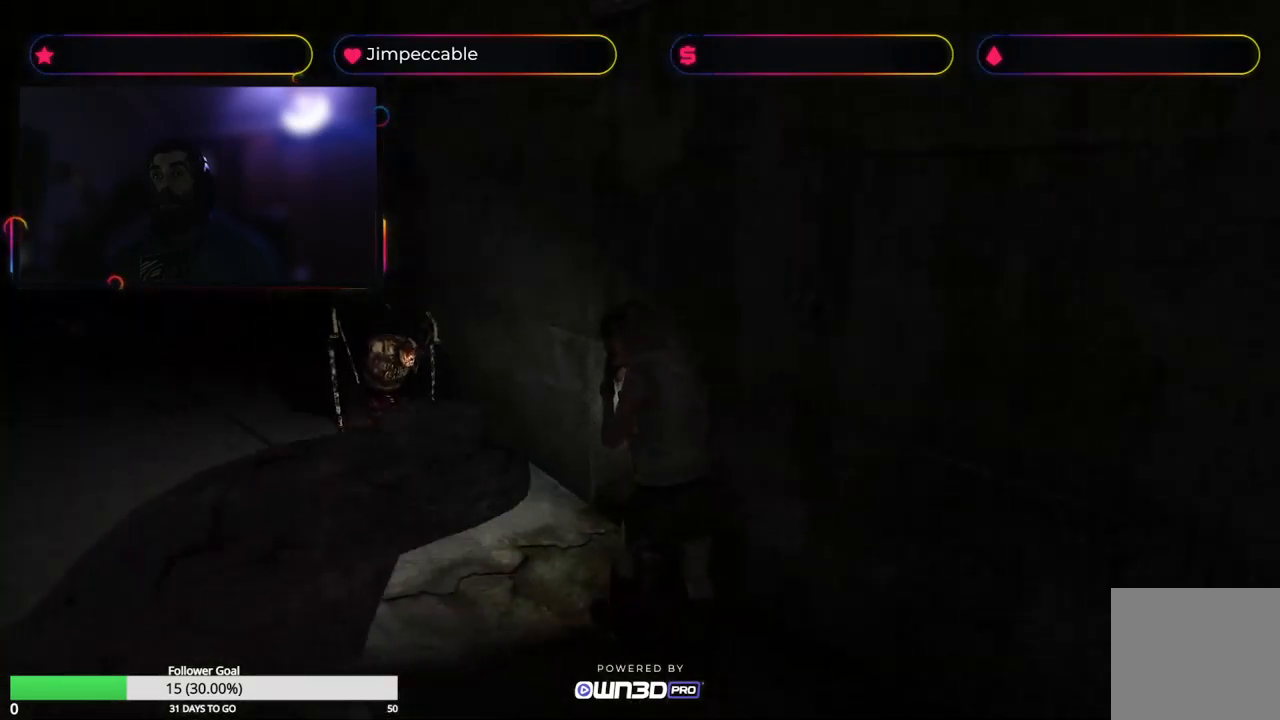
{"buttons": ["X"], "left_stick": "up", "right_stick": "center", "events": [[466, "left_stick", "up"]]}
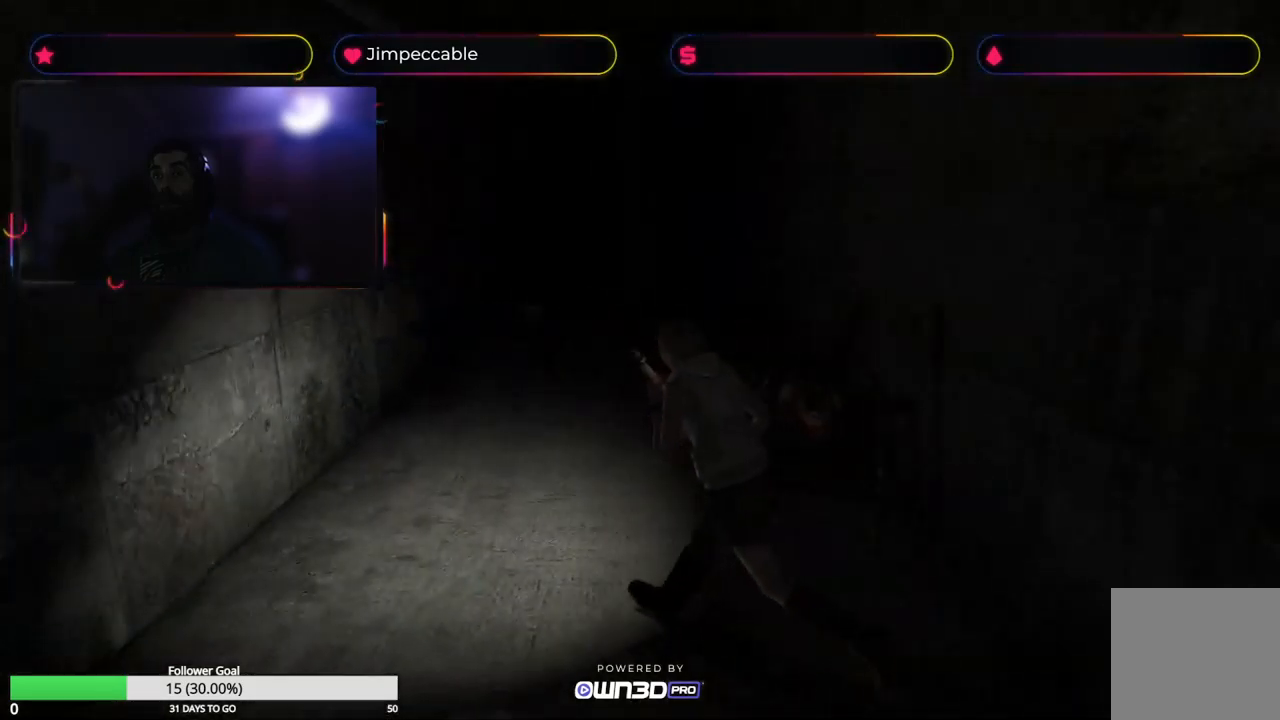
{"buttons": ["X"], "left_stick": "up-right", "right_stick": "center", "events": [[166, "left_stick", "up-right"]]}
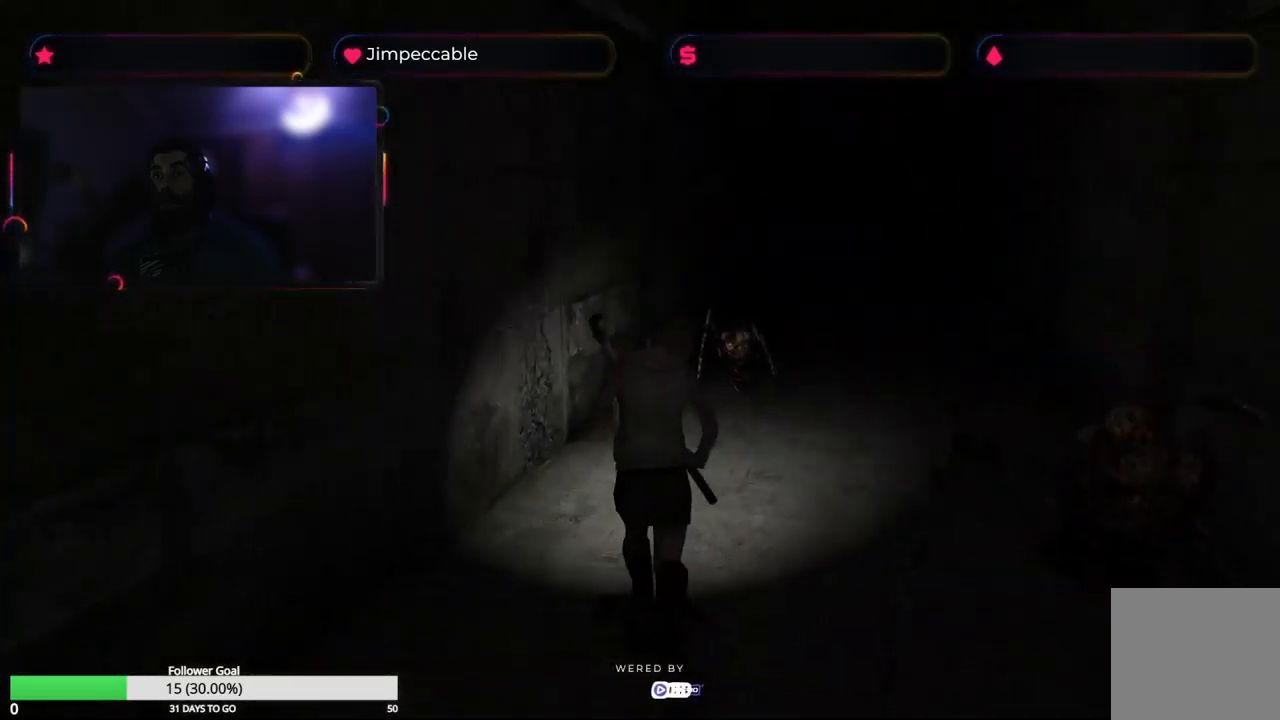
{"buttons": ["X"], "left_stick": "up", "right_stick": "center", "events": [[300, "left_stick", "up"]]}
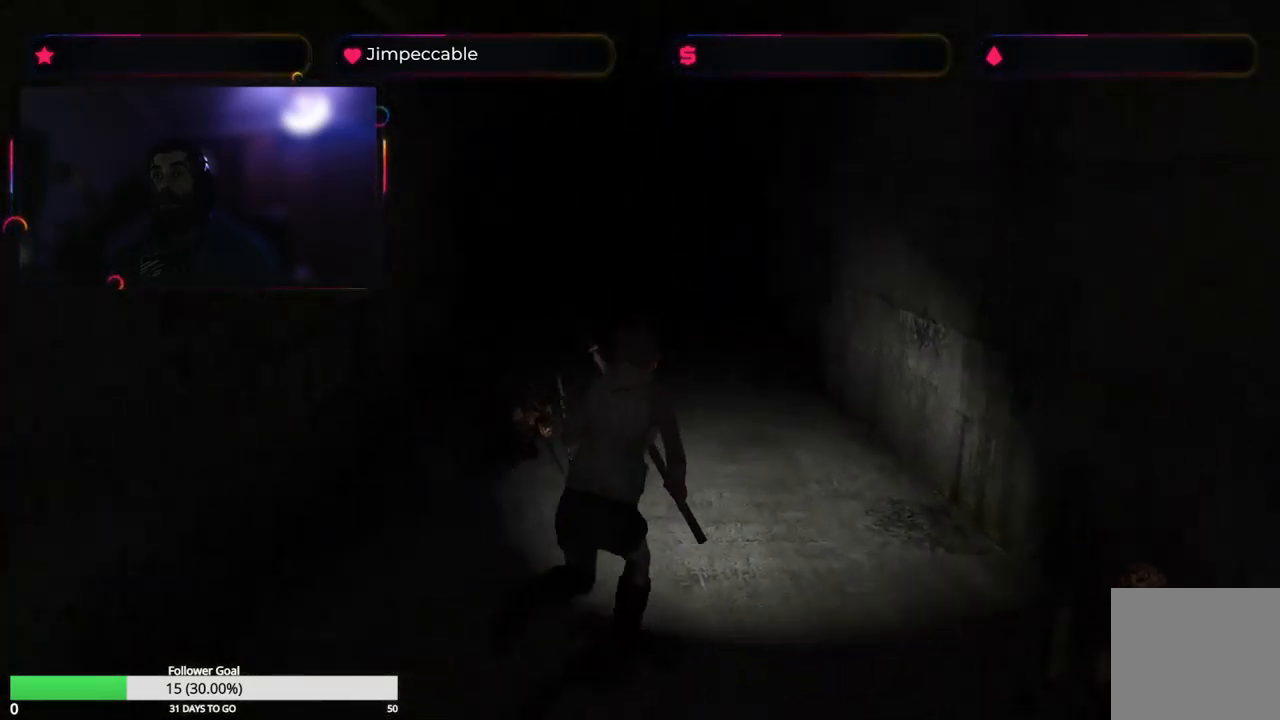
{"buttons": ["X"], "left_stick": "up", "right_stick": "center", "events": []}
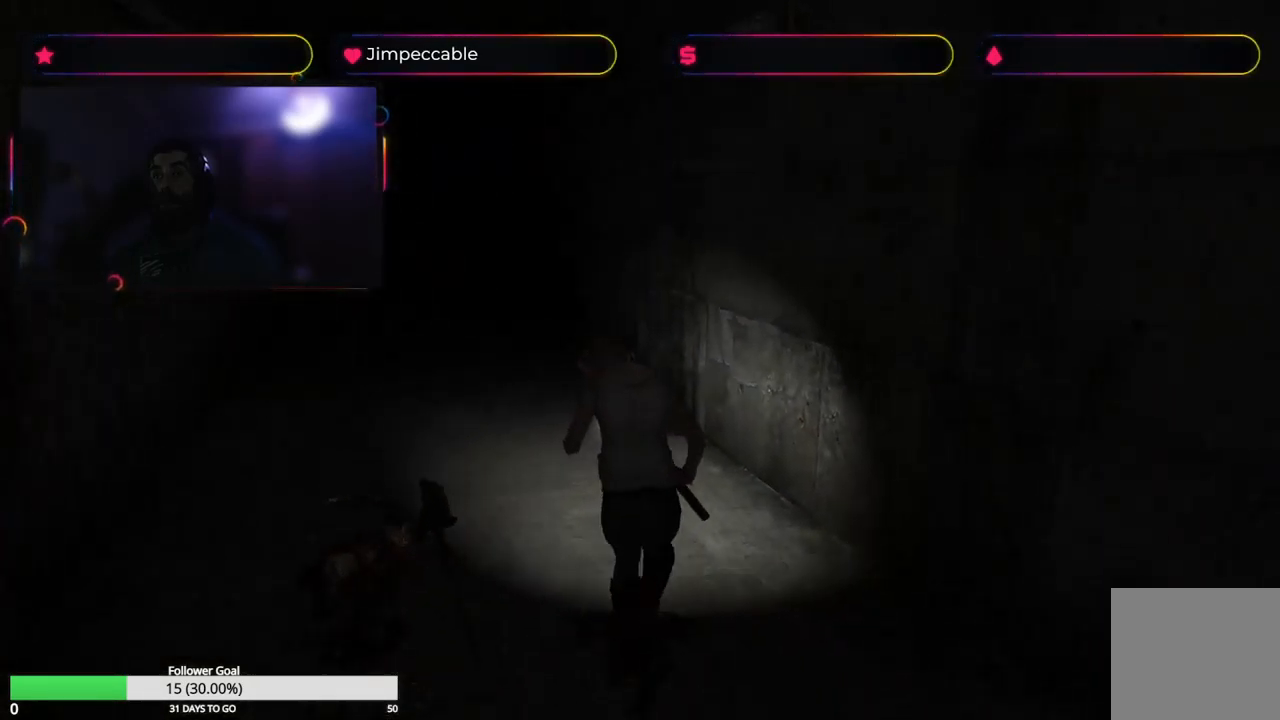
{"buttons": ["X"], "left_stick": "up-left", "right_stick": "center", "events": [[150, "left_stick", "up-left"]]}
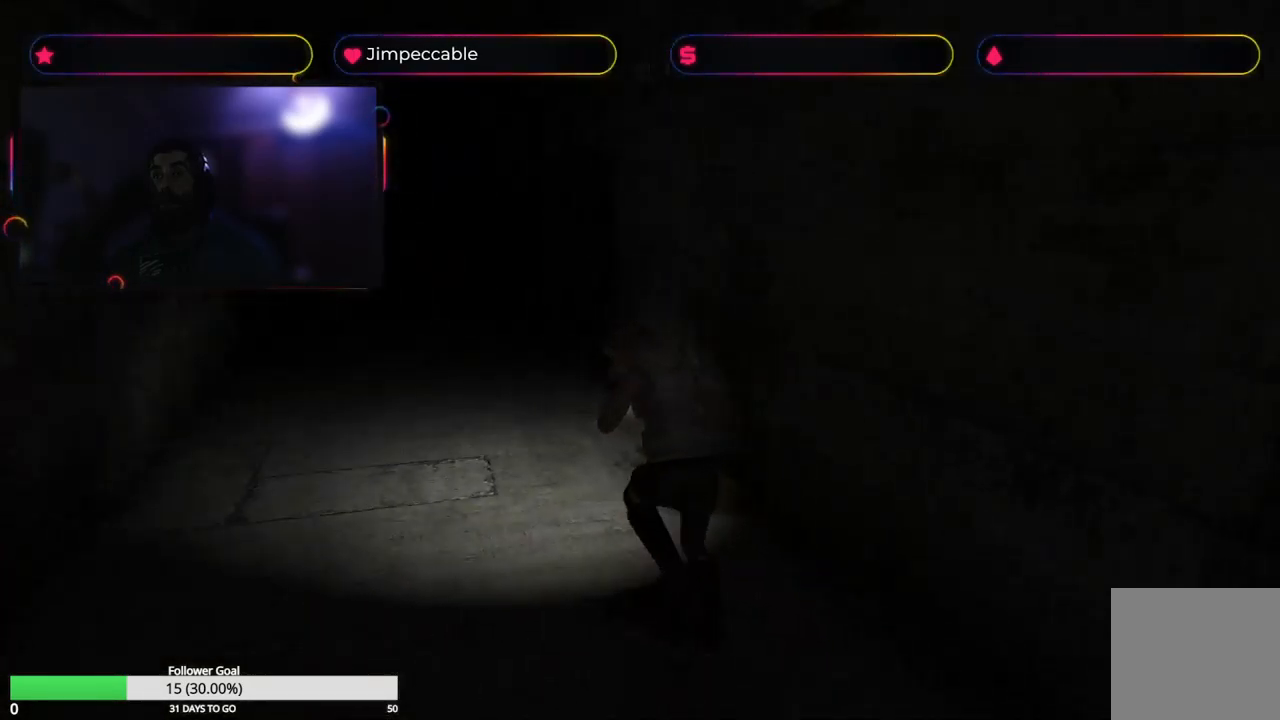
{"buttons": ["X"], "left_stick": "up", "right_stick": "center", "events": [[50, "left_stick", "up"]]}
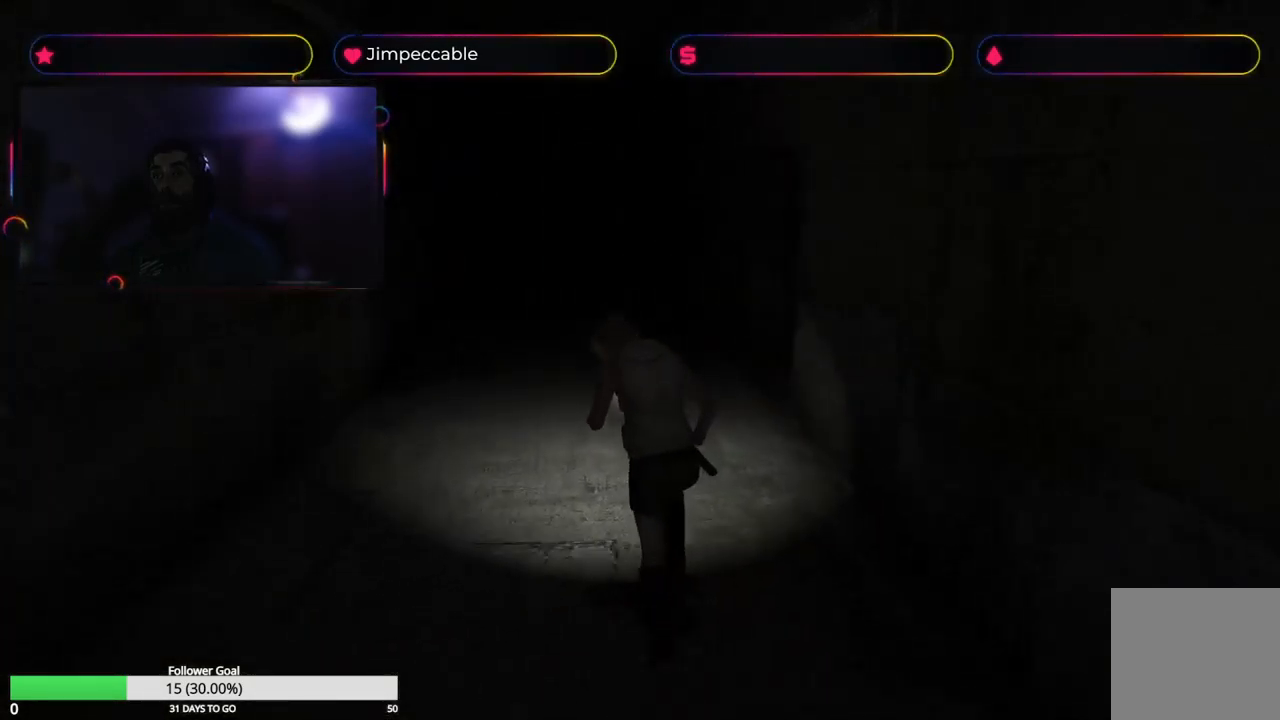
{"buttons": ["X"], "left_stick": "up", "right_stick": "center", "events": []}
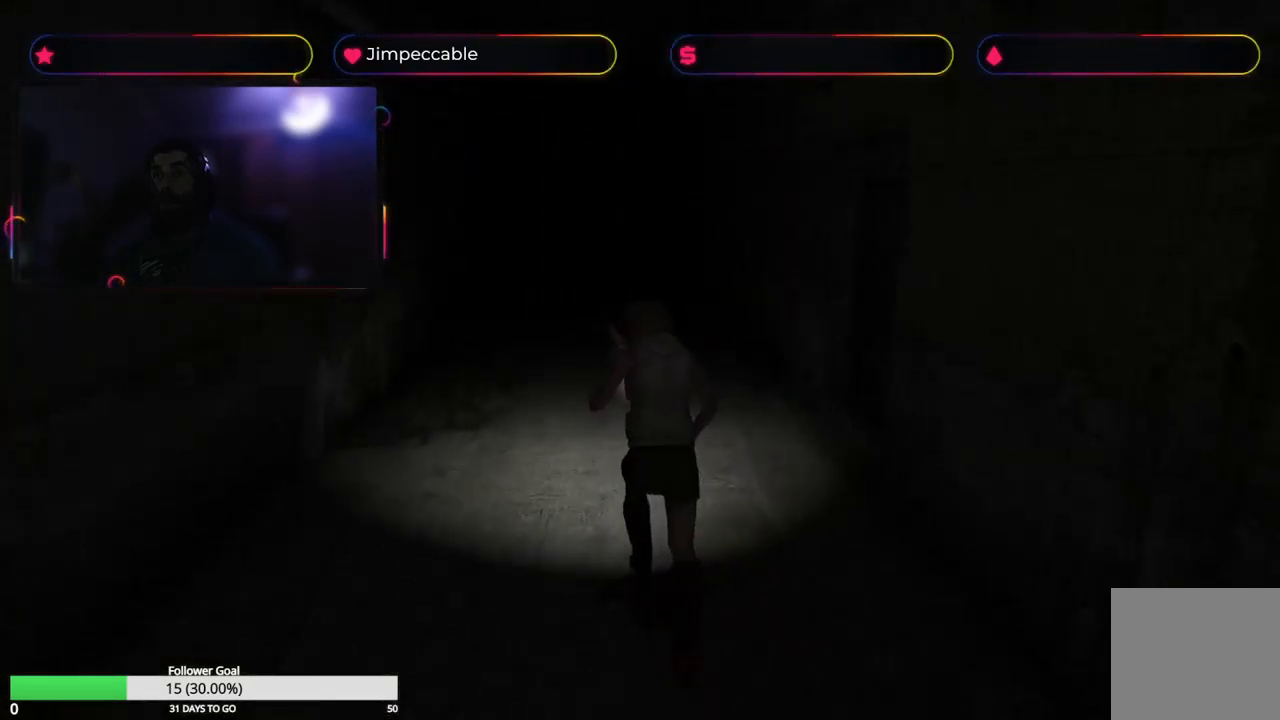
{"buttons": ["Y"], "left_stick": "up", "right_stick": "center", "events": [[383, "X", "up"], [483, "Y", "down"]]}
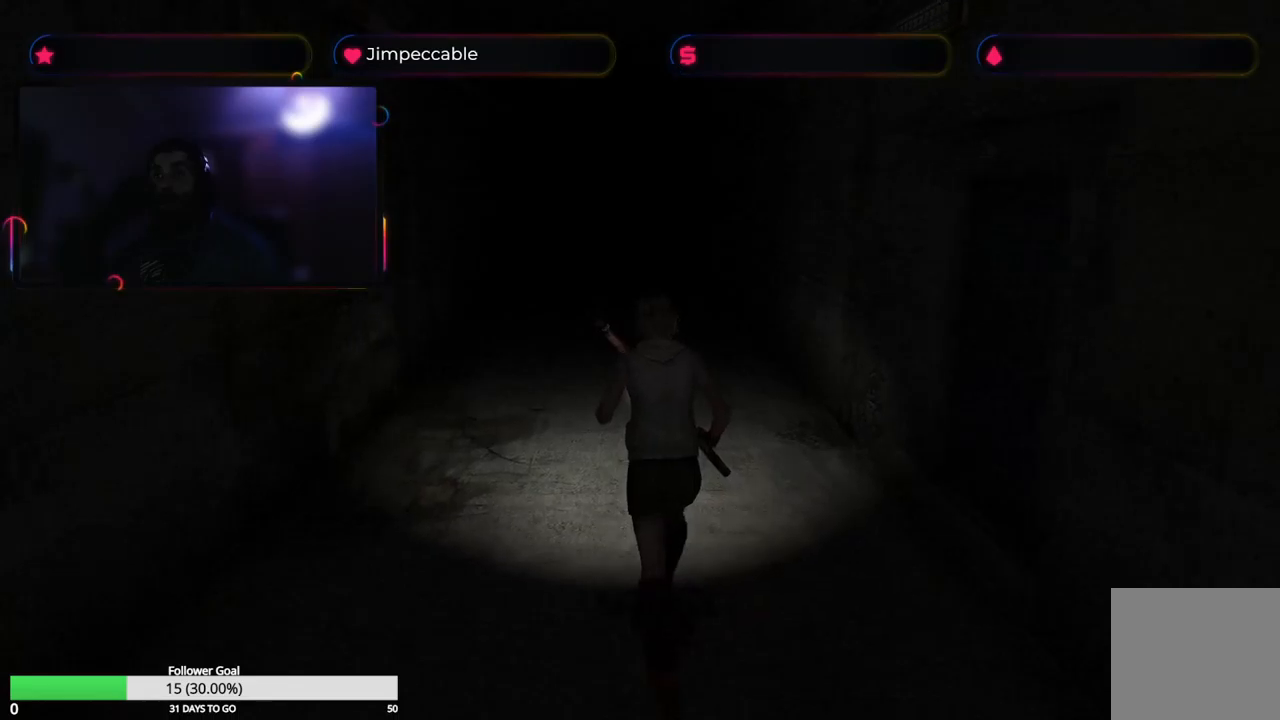
{"buttons": [], "left_stick": "center", "right_stick": "center", "events": [[67, "left_stick", "center"], [183, "Y", "up"]]}
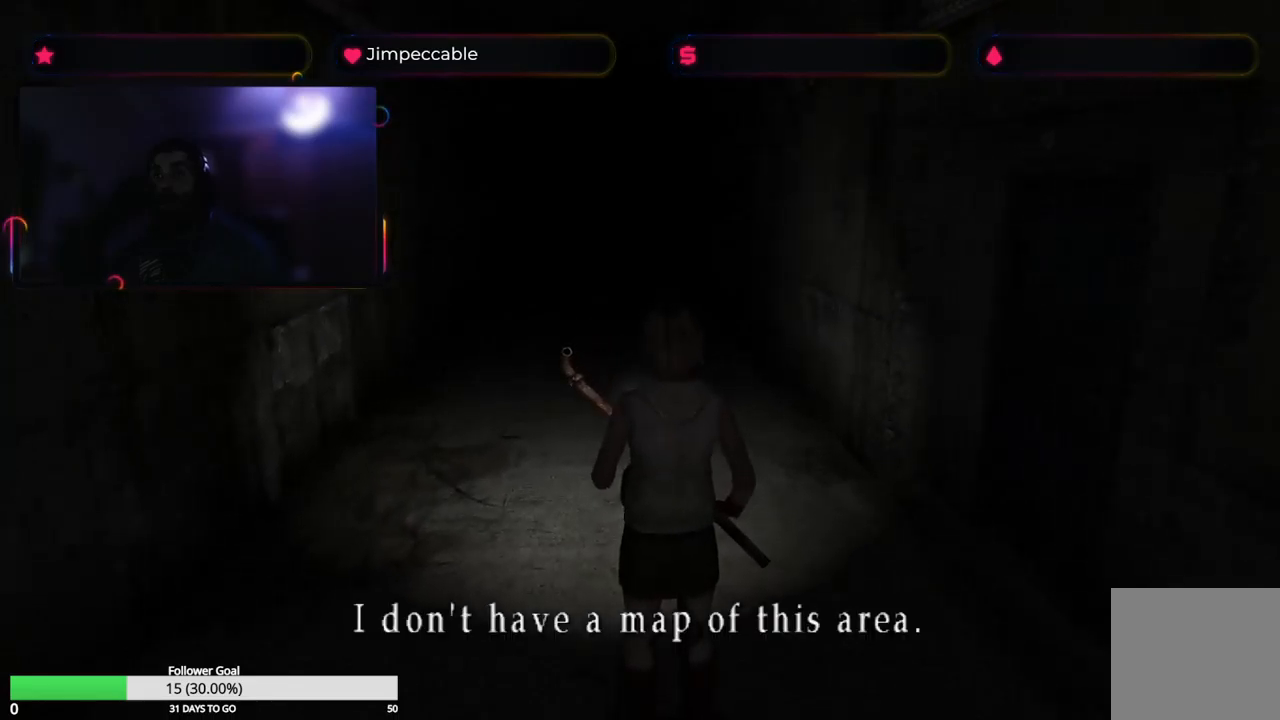
{"buttons": ["X"], "left_stick": "up-right", "right_stick": "center", "events": [[333, "X", "down"], [417, "left_stick", "up-right"]]}
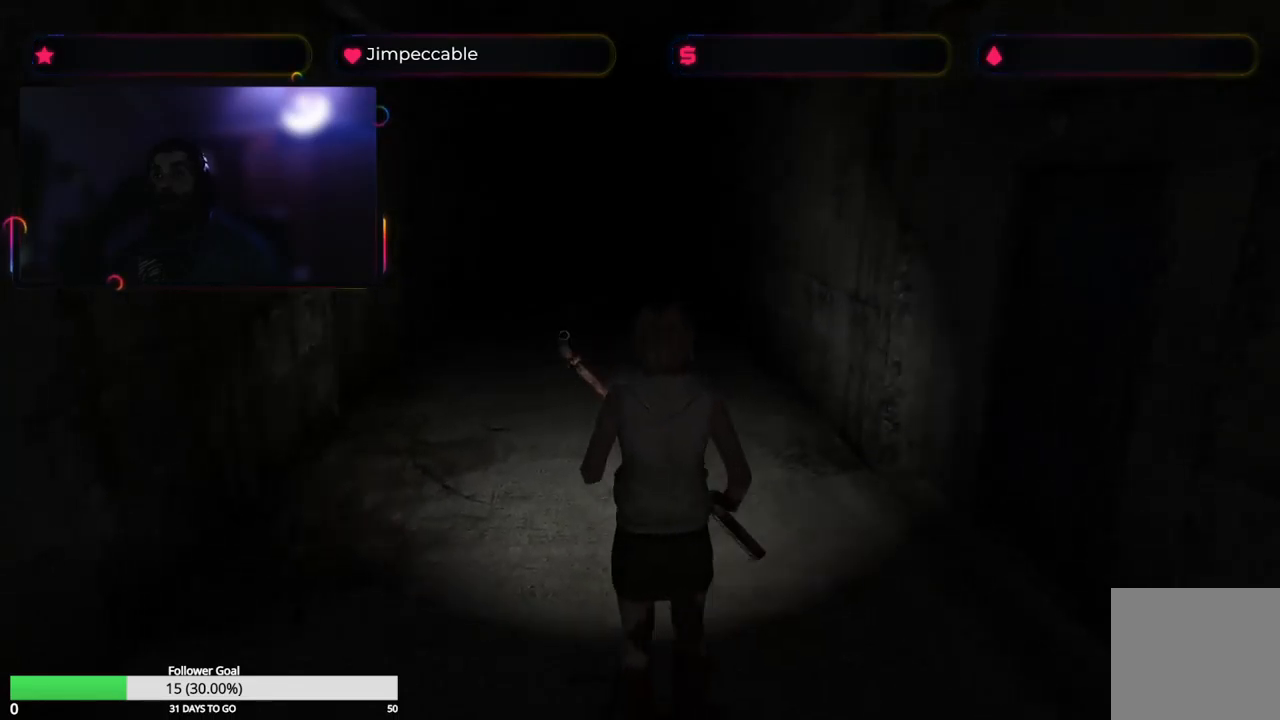
{"buttons": ["X"], "left_stick": "up-right", "right_stick": "center", "events": []}
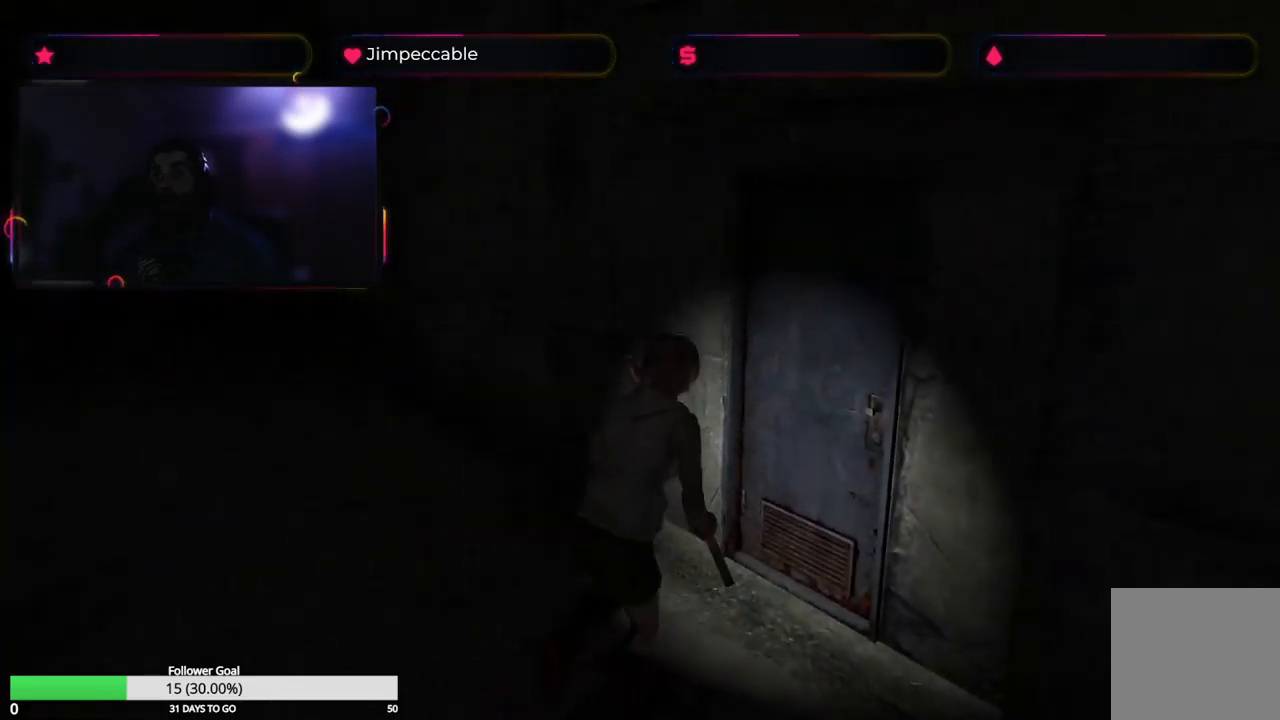
{"buttons": ["X"], "left_stick": "up-left", "right_stick": "center", "events": [[83, "left_stick", "up"], [183, "A", "down"], [233, "left_stick", "up-left"], [450, "A", "up"]]}
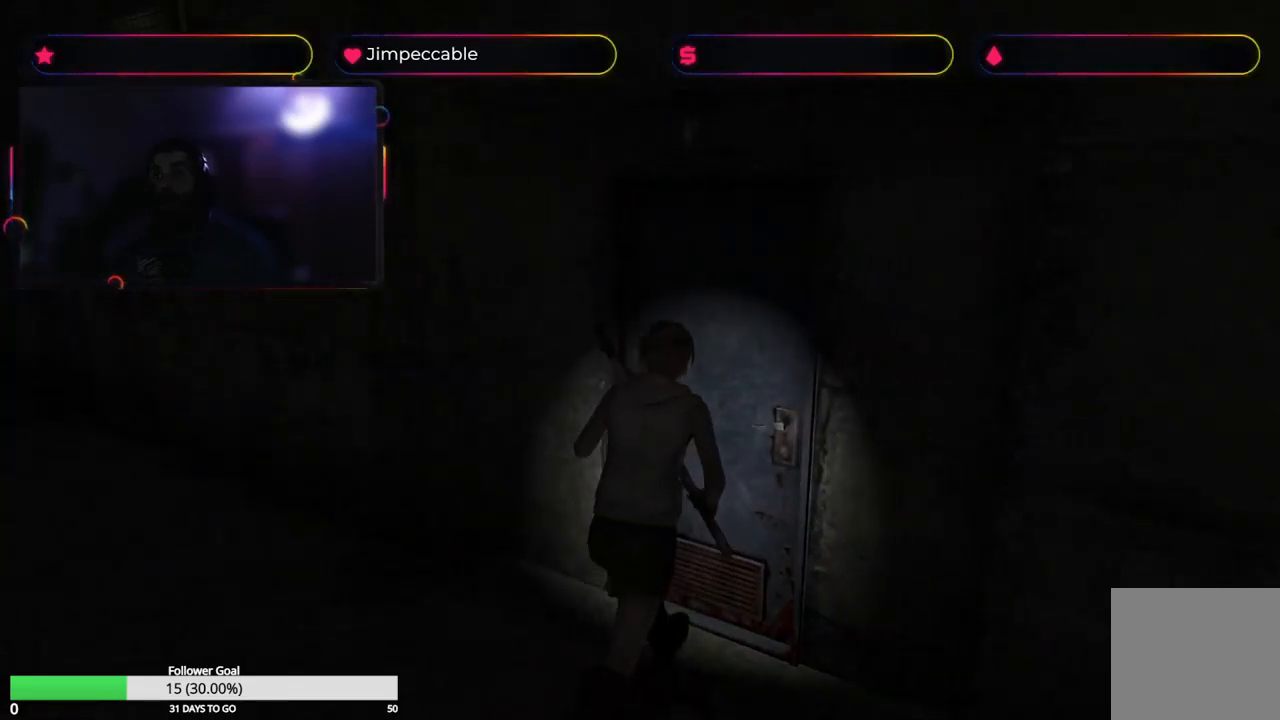
{"buttons": [], "left_stick": "center", "right_stick": "center", "events": [[217, "left_stick", "center"], [467, "X", "up"]]}
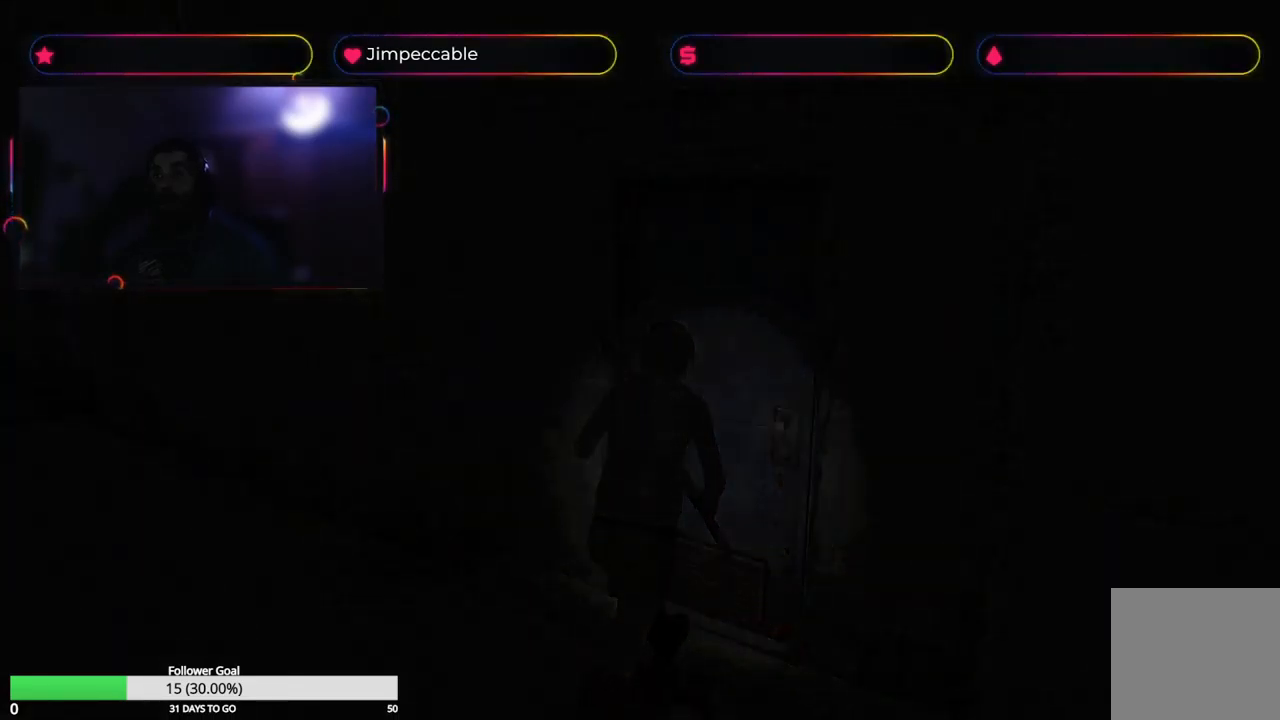
{"buttons": [], "left_stick": "center", "right_stick": "center", "events": []}
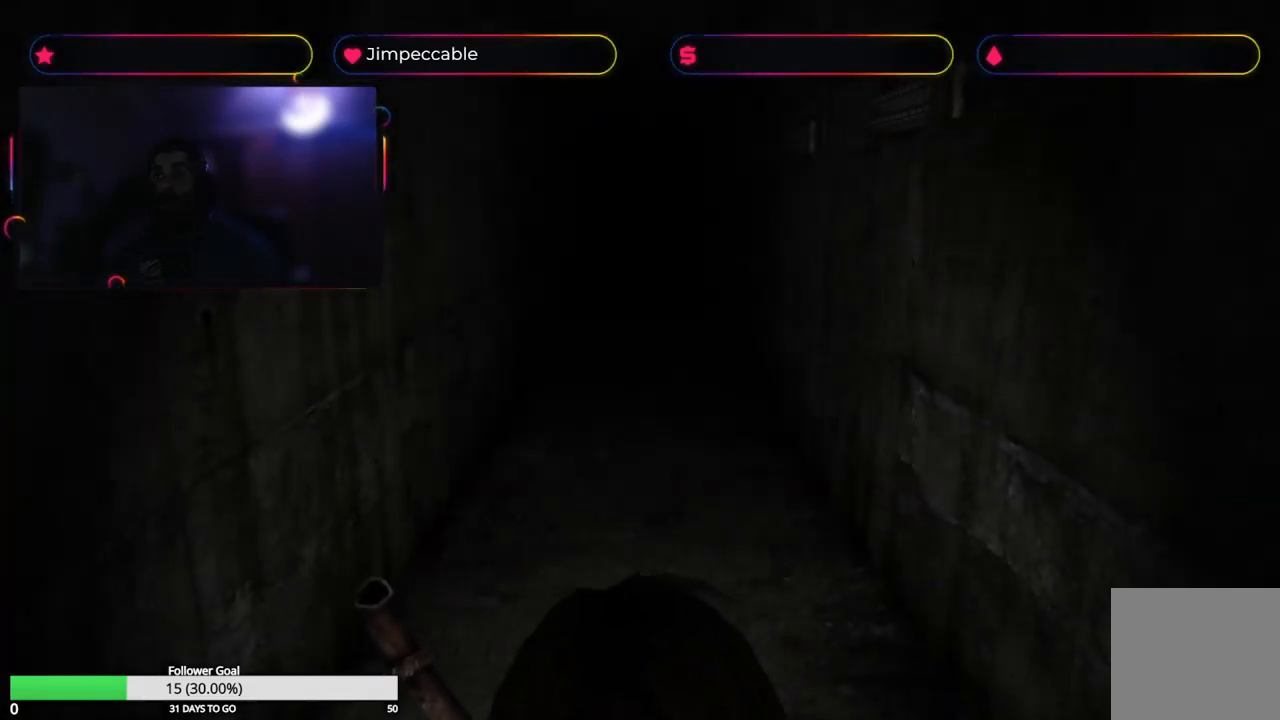
{"buttons": [], "left_stick": "center", "right_stick": "center", "events": []}
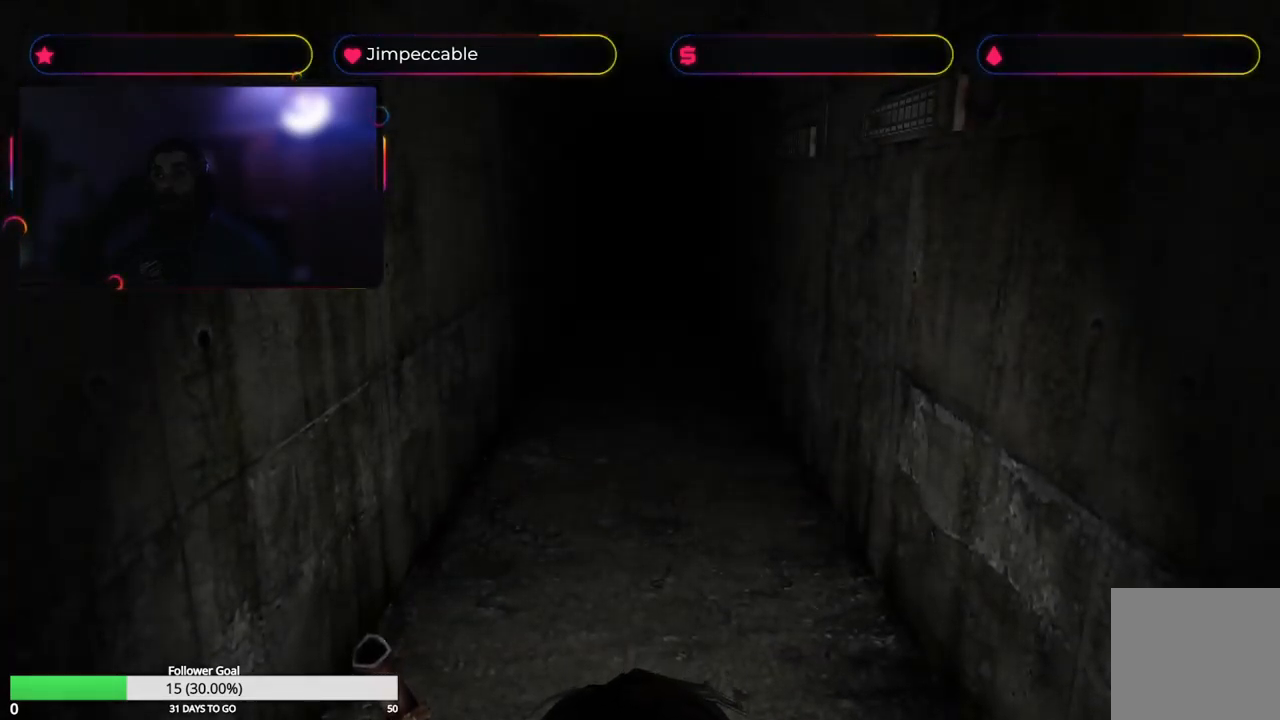
{"buttons": [], "left_stick": "center", "right_stick": "center", "events": []}
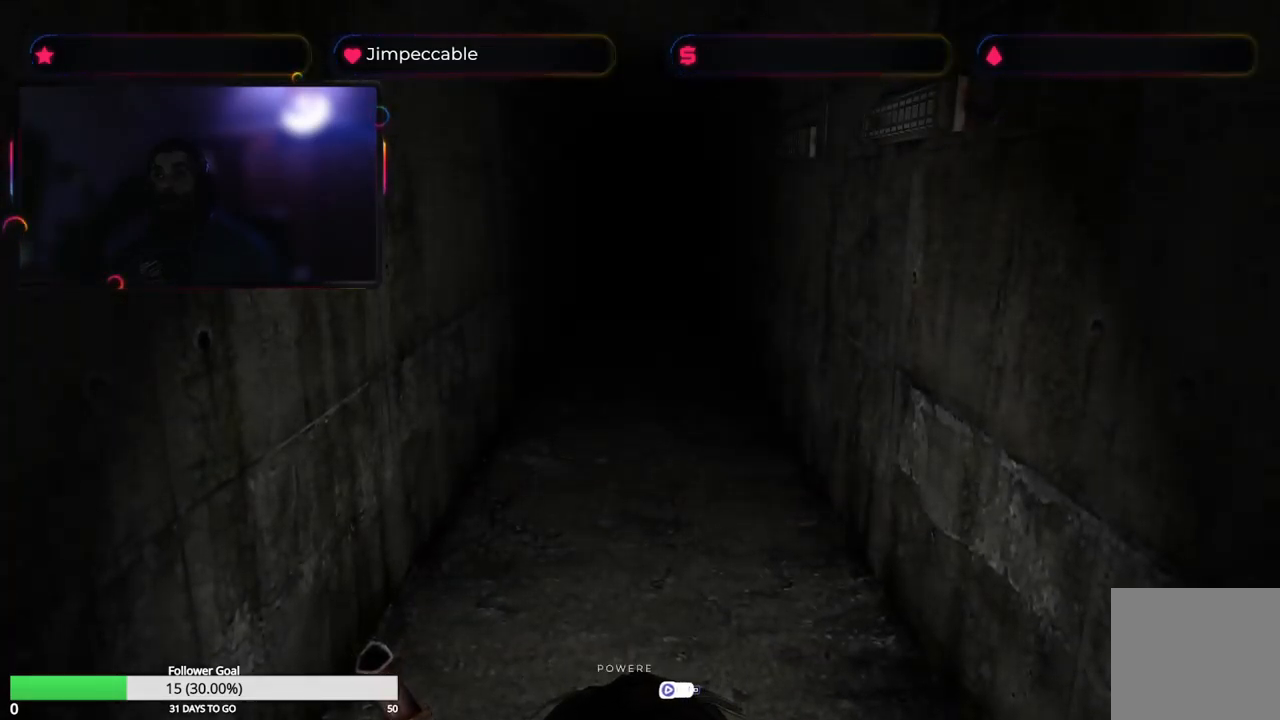
{"buttons": ["X"], "left_stick": "up", "right_stick": "center", "events": [[17, "X", "down"], [67, "left_stick", "up"]]}
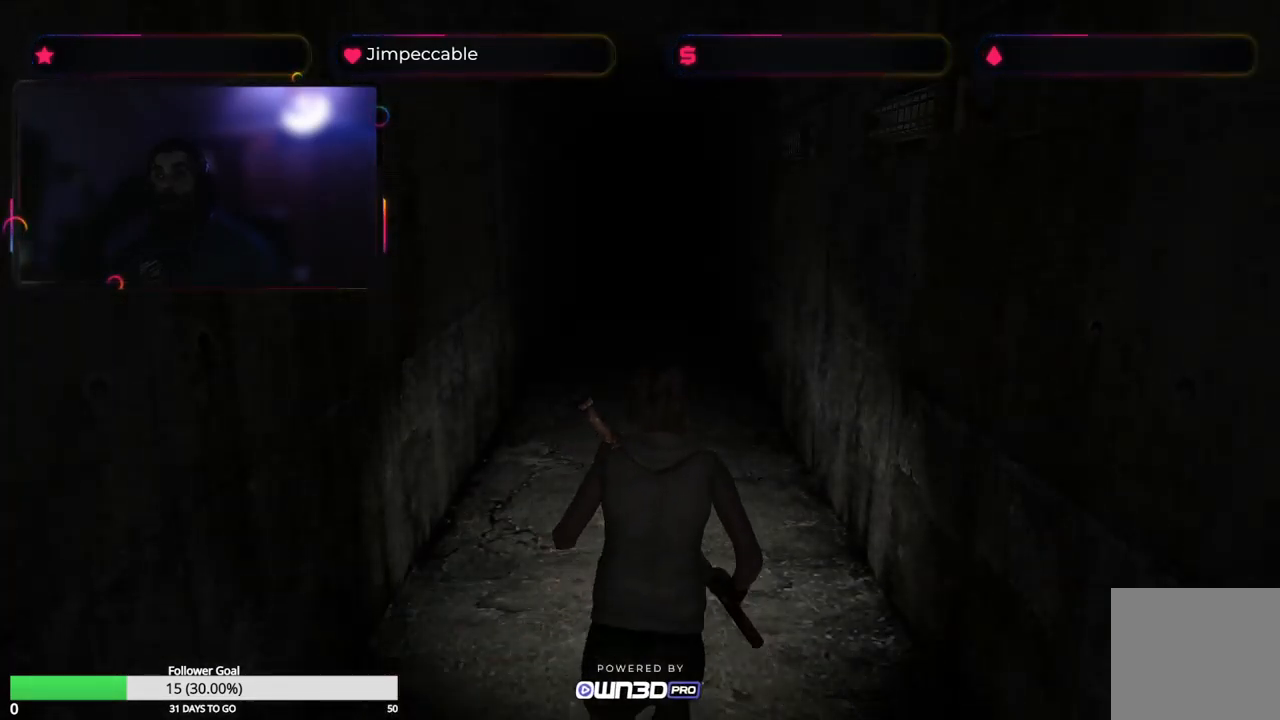
{"buttons": ["X"], "left_stick": "up", "right_stick": "center", "events": []}
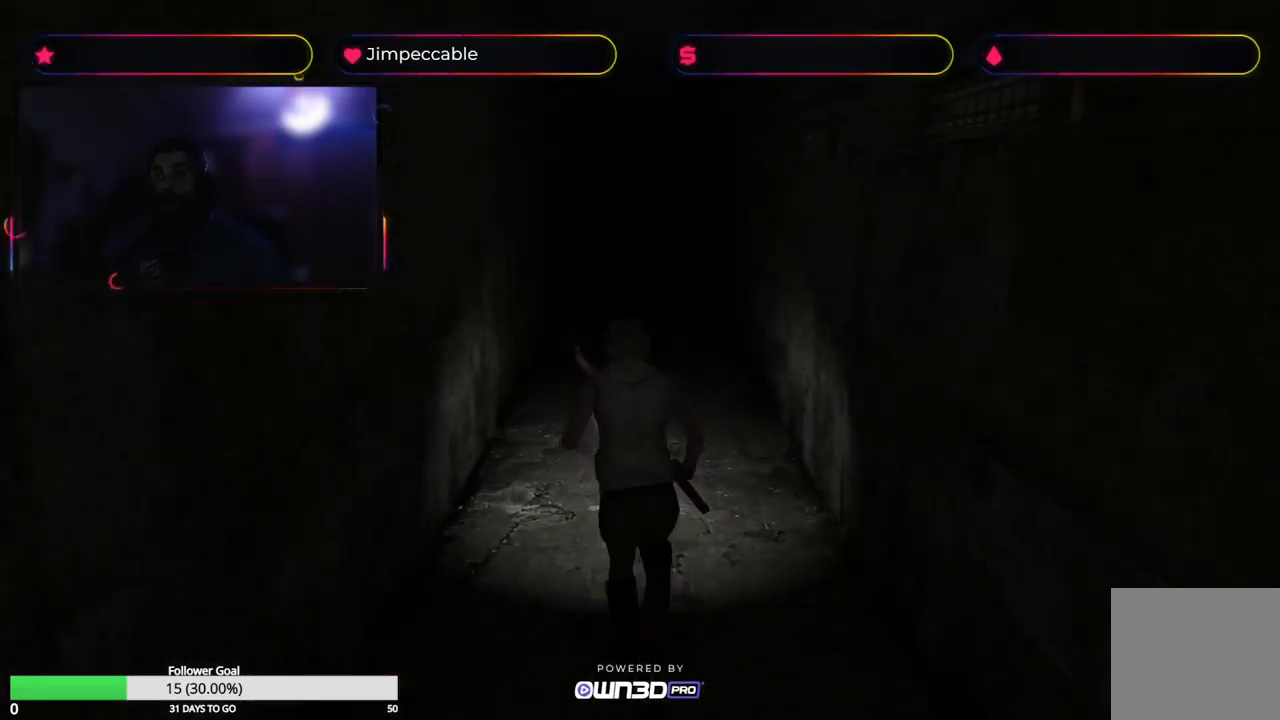
{"buttons": ["X"], "left_stick": "up", "right_stick": "center", "events": []}
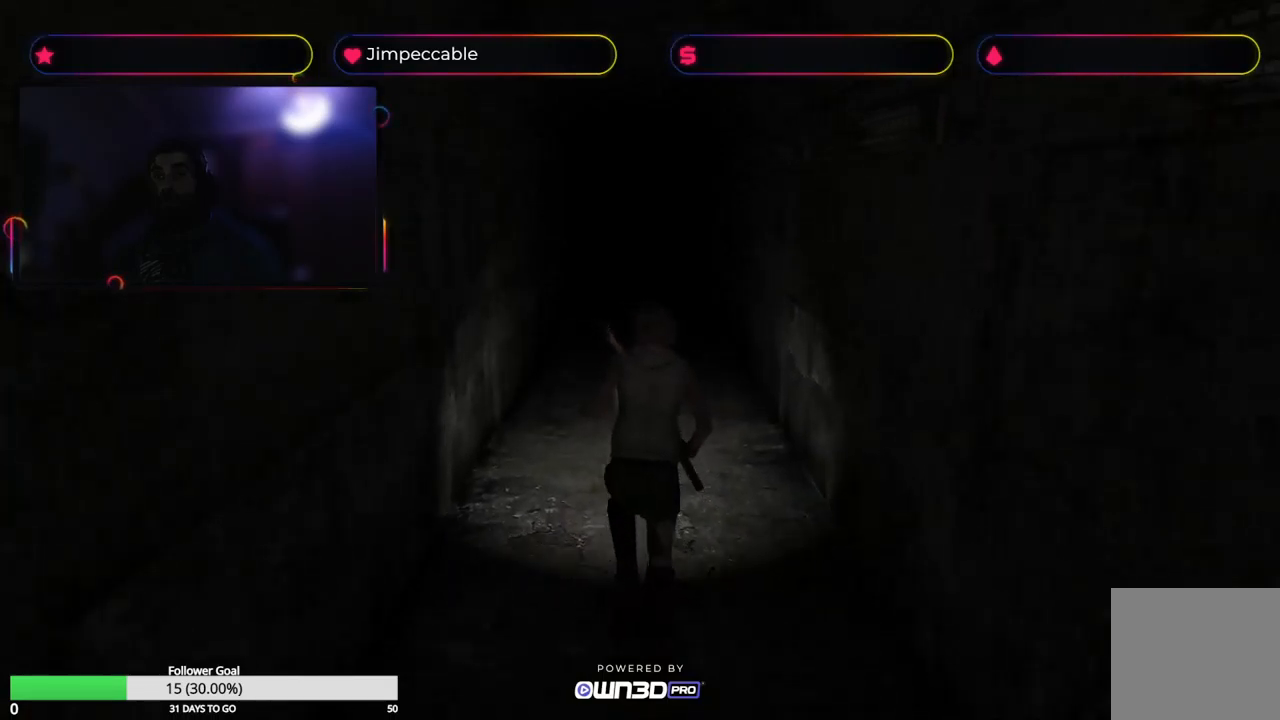
{"buttons": ["X"], "left_stick": "up", "right_stick": "center", "events": []}
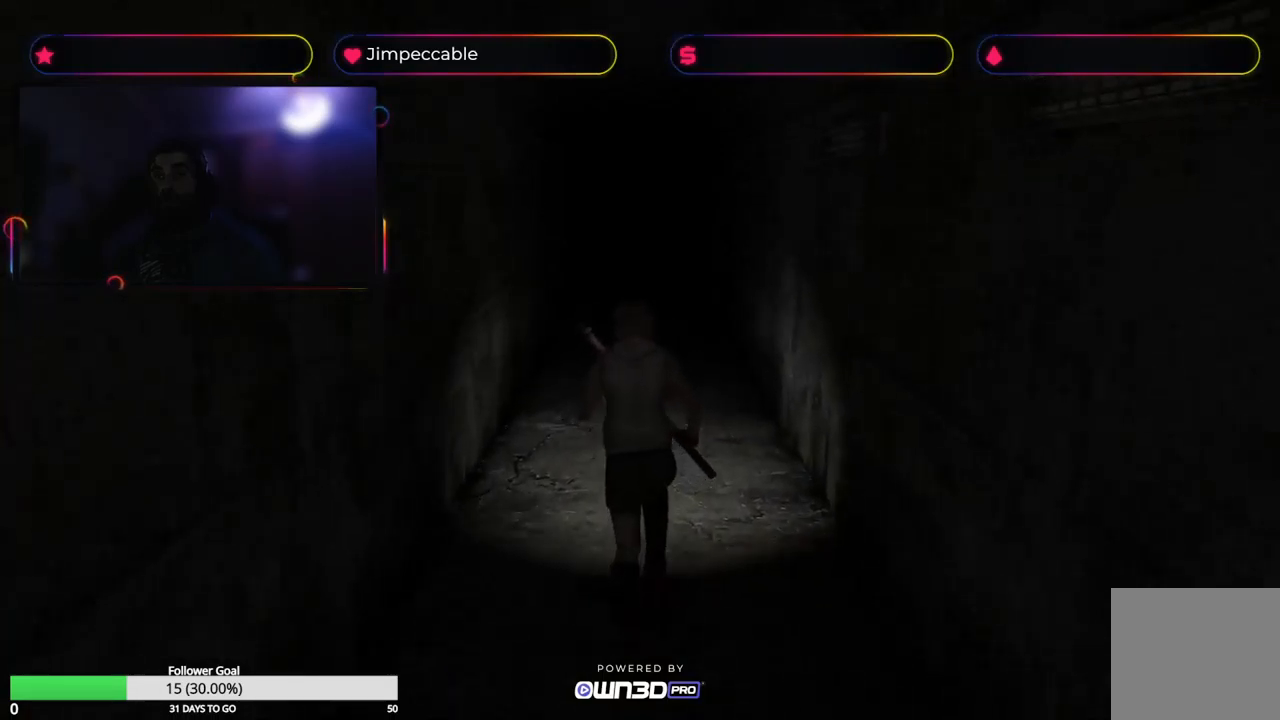
{"buttons": ["X"], "left_stick": "up", "right_stick": "center", "events": []}
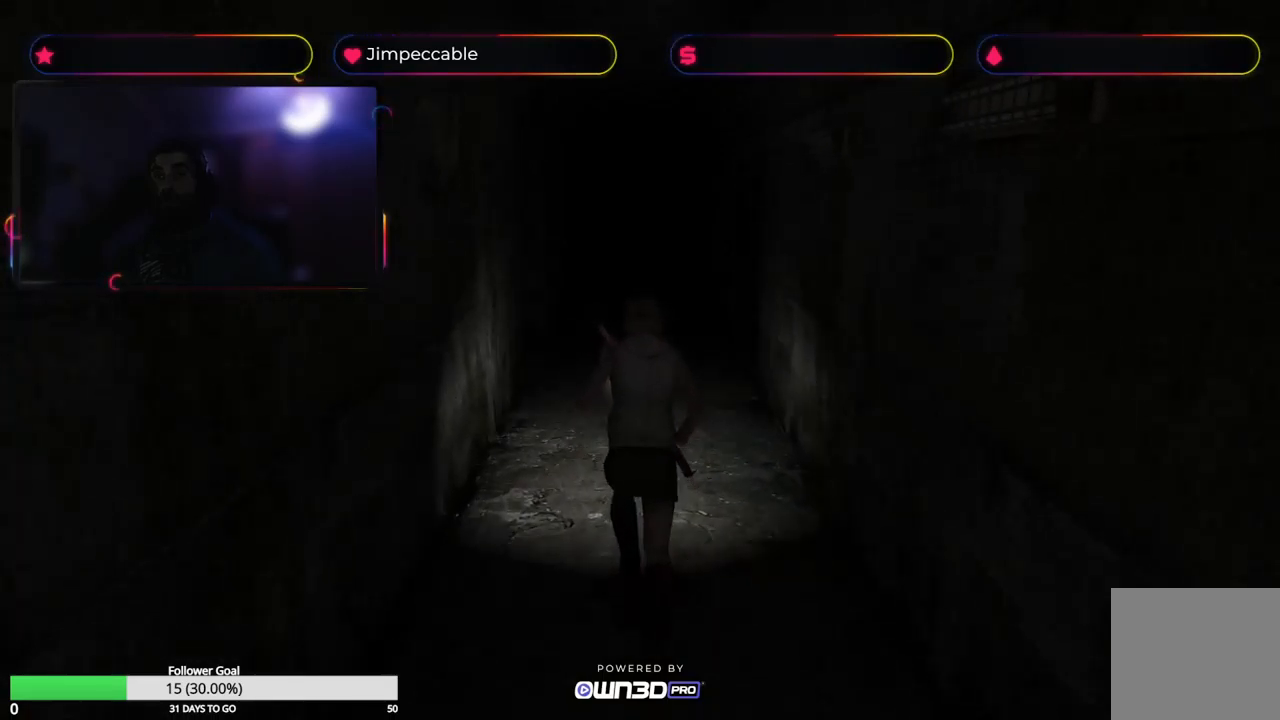
{"buttons": ["X"], "left_stick": "up", "right_stick": "center", "events": []}
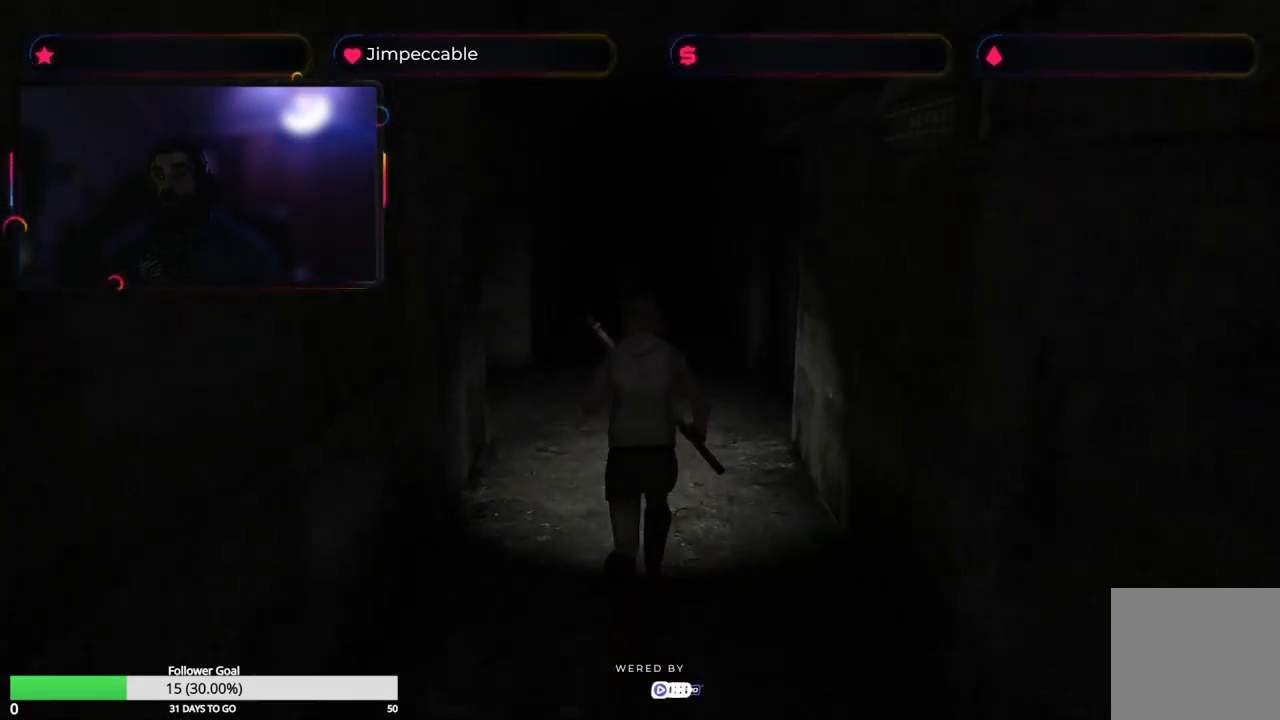
{"buttons": ["X"], "left_stick": "up-left", "right_stick": "center", "events": [[217, "left_stick", "up-left"]]}
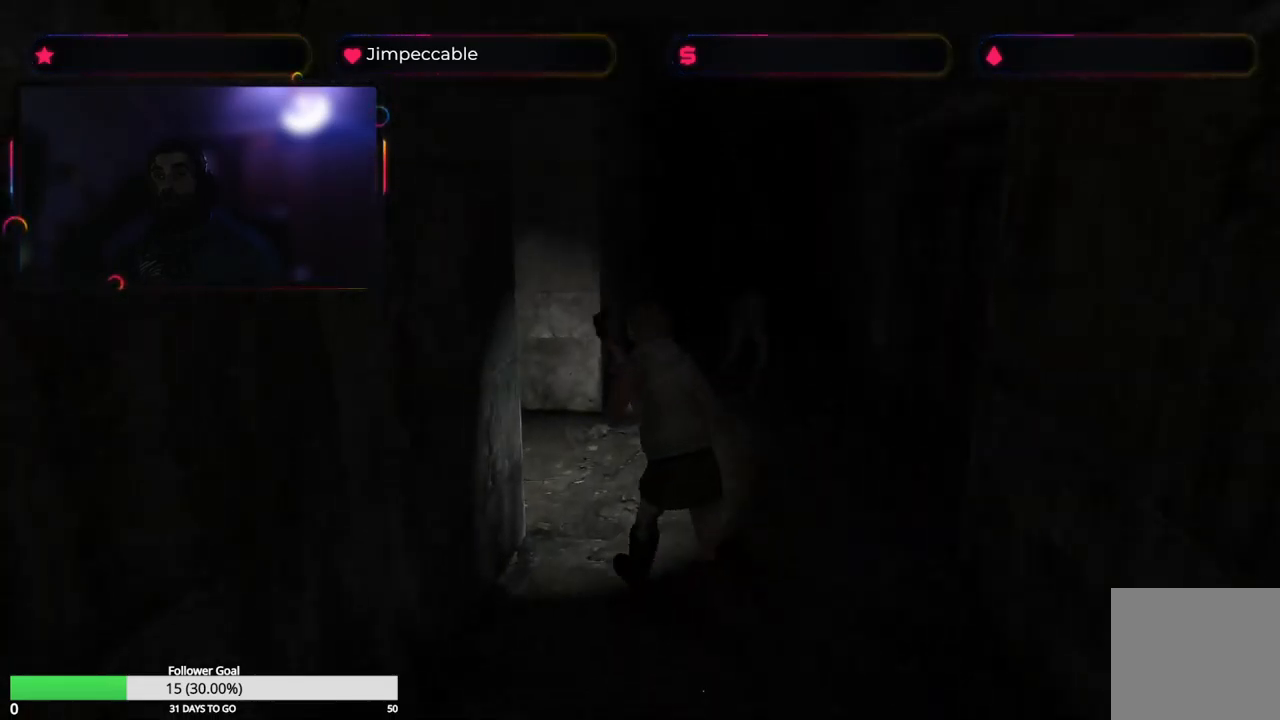
{"buttons": ["X"], "left_stick": "up", "right_stick": "center", "events": [[317, "left_stick", "up"]]}